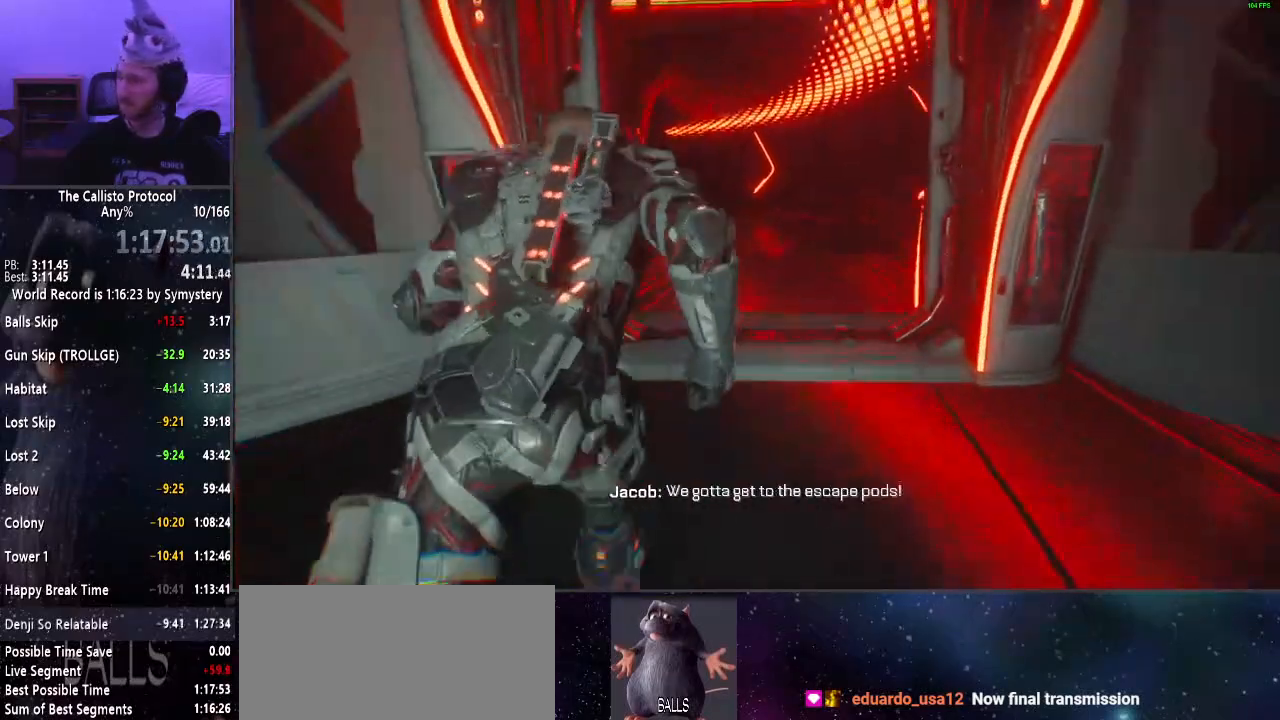
Gameplay with keyboard and mouse; each line is a JSON object with the keys and mouse buttons held at the frame after it. "events" lists presses ("down") and releases ("up") of "a", "alt", "c", "ctrl", "d", "e", "f", "q", "r", "s", "shift", "space", "tab", "v", "w", "x", "z", "mouse_left", "mouse_middle", "mouse_right", "mouse_wheel_up" and "mouse_wheel_down" between this image and that frame as [ms after this image, input, new state], when the widget could be followed in between. "mouse_left", "mouse_middle", "mouse_right", "mouse_wheel_up", "mouse_wheel_down" = the "left", "middle", "right", "wheel_up", "wheel_down" buttons of the "mouse" list. No other keys are recorded. Mouse movement is not recorded.
{"keys": ["shift", "w"], "mouse": [], "events": []}
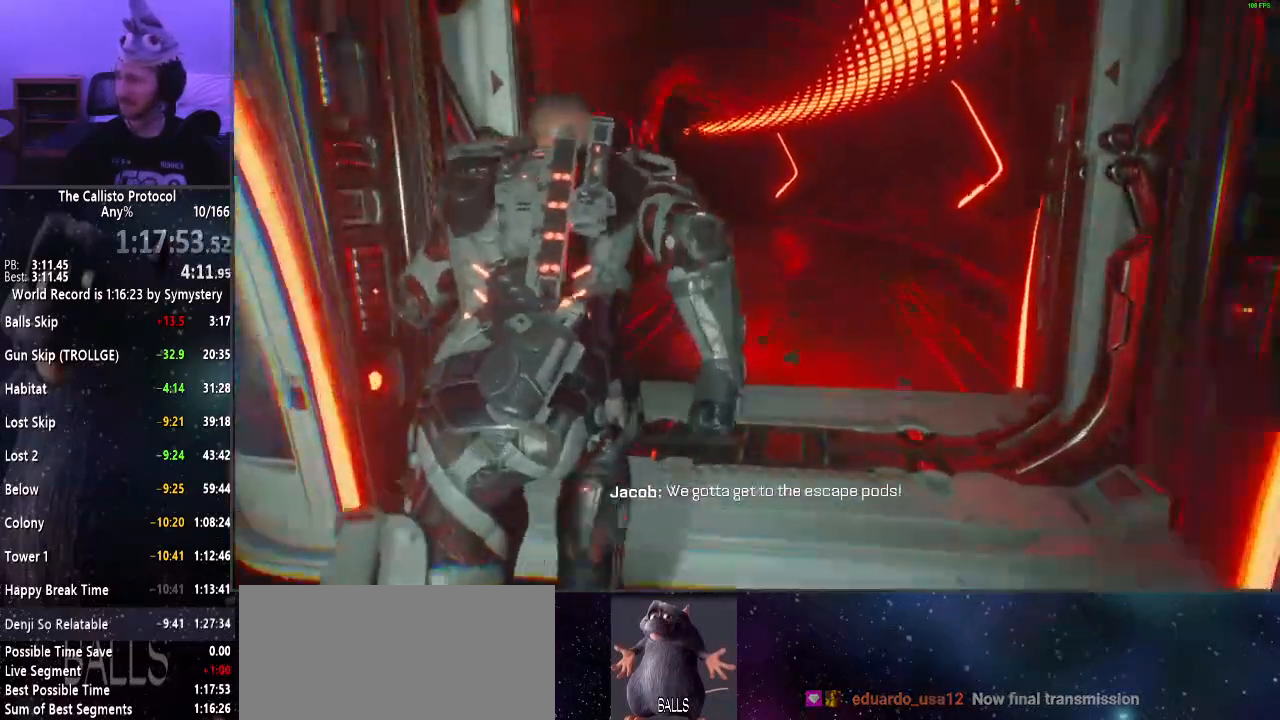
{"keys": ["shift", "w"], "mouse": [], "events": []}
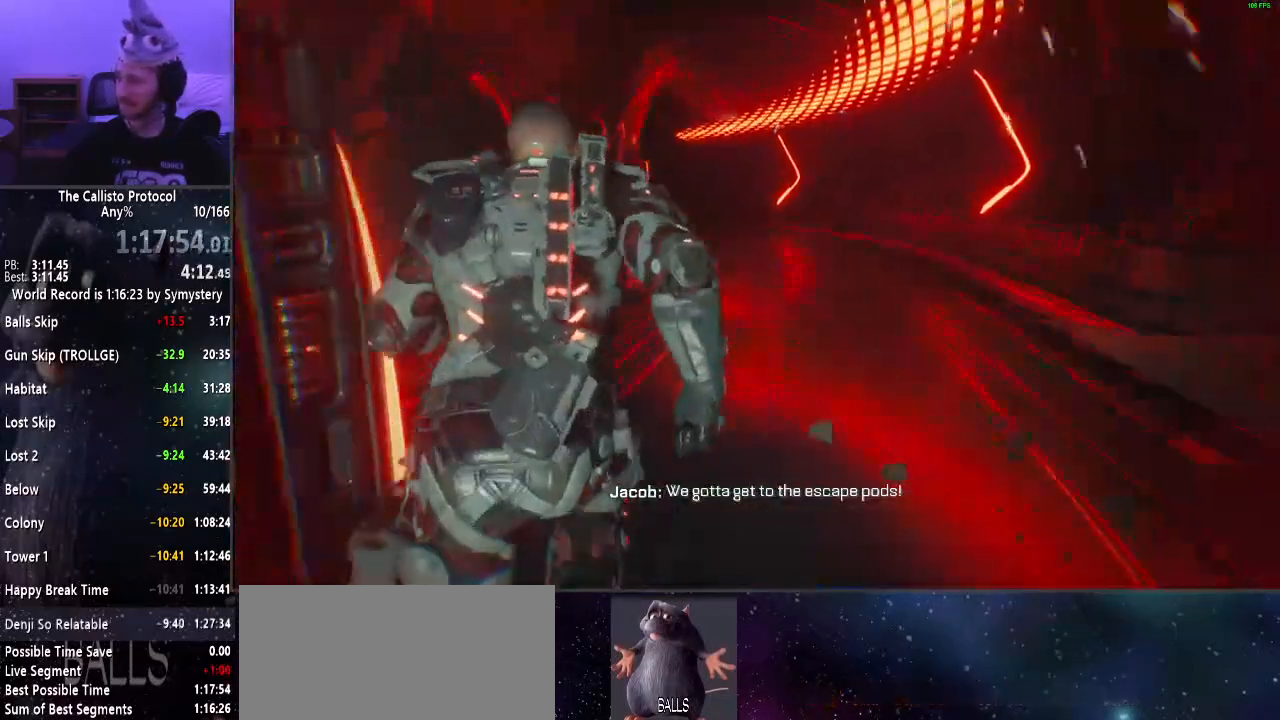
{"keys": ["shift", "w"], "mouse": [], "events": []}
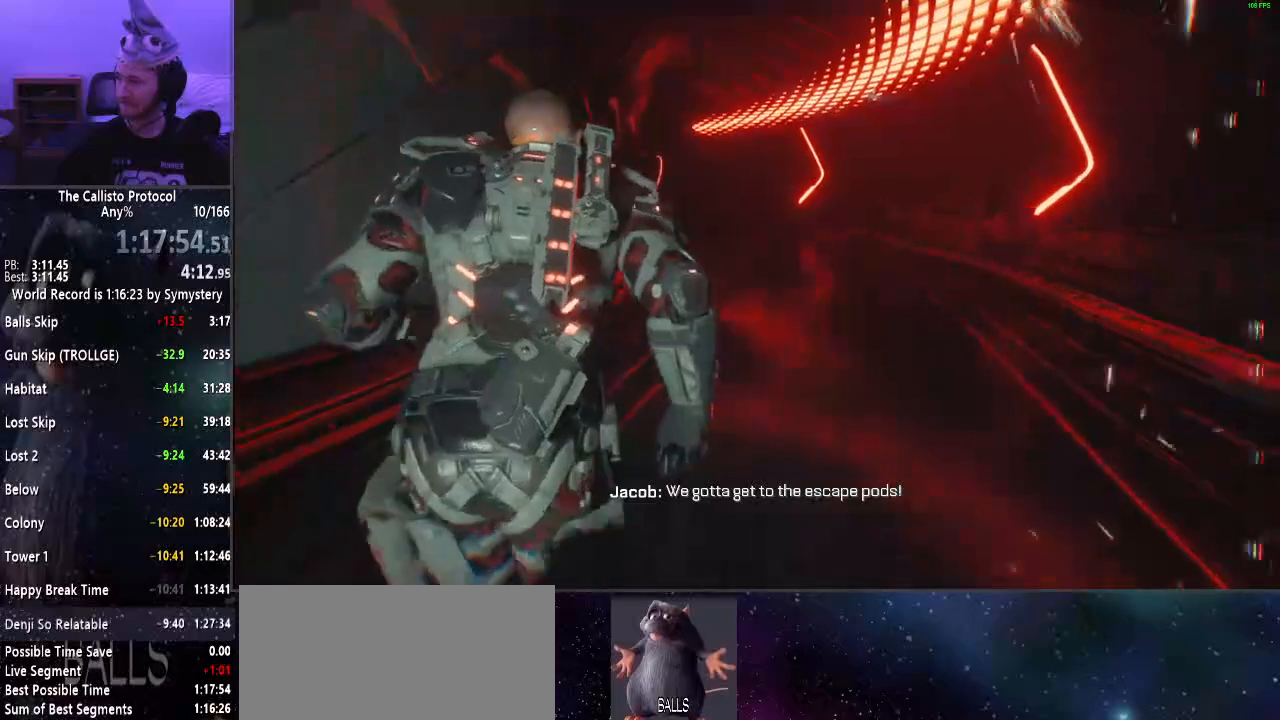
{"keys": ["shift", "w"], "mouse": [], "events": []}
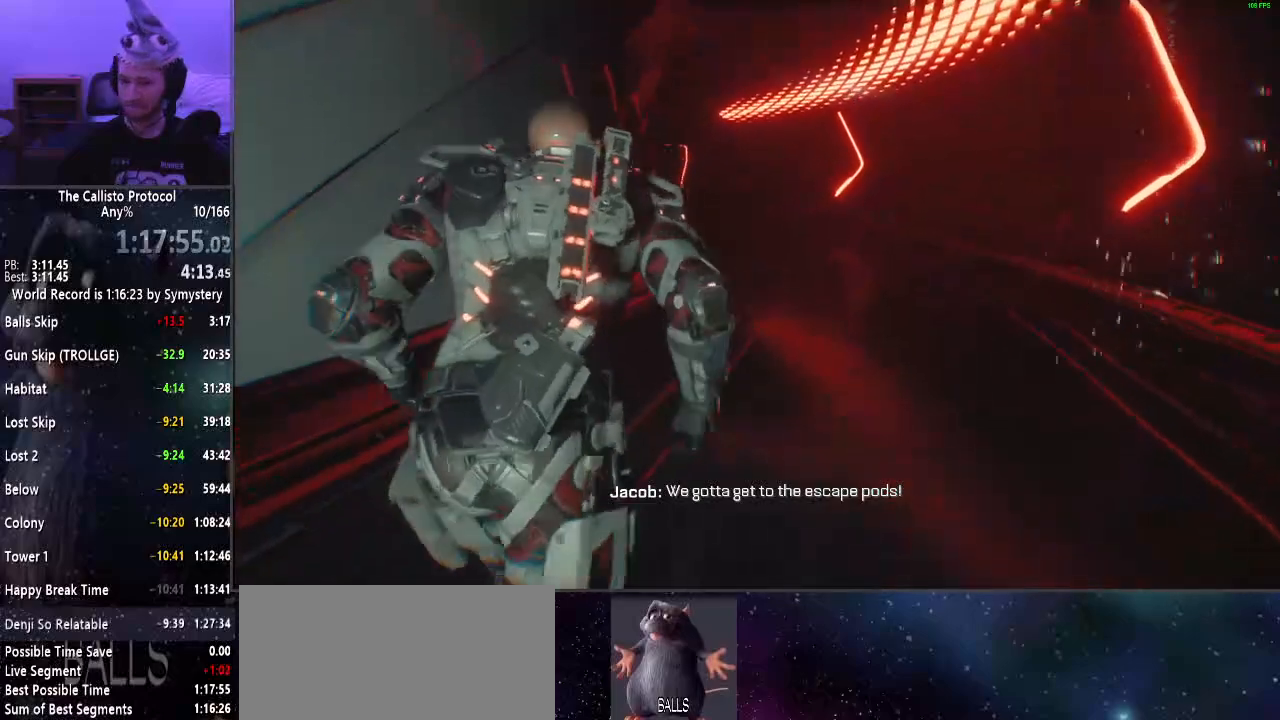
{"keys": ["shift", "w"], "mouse": [], "events": []}
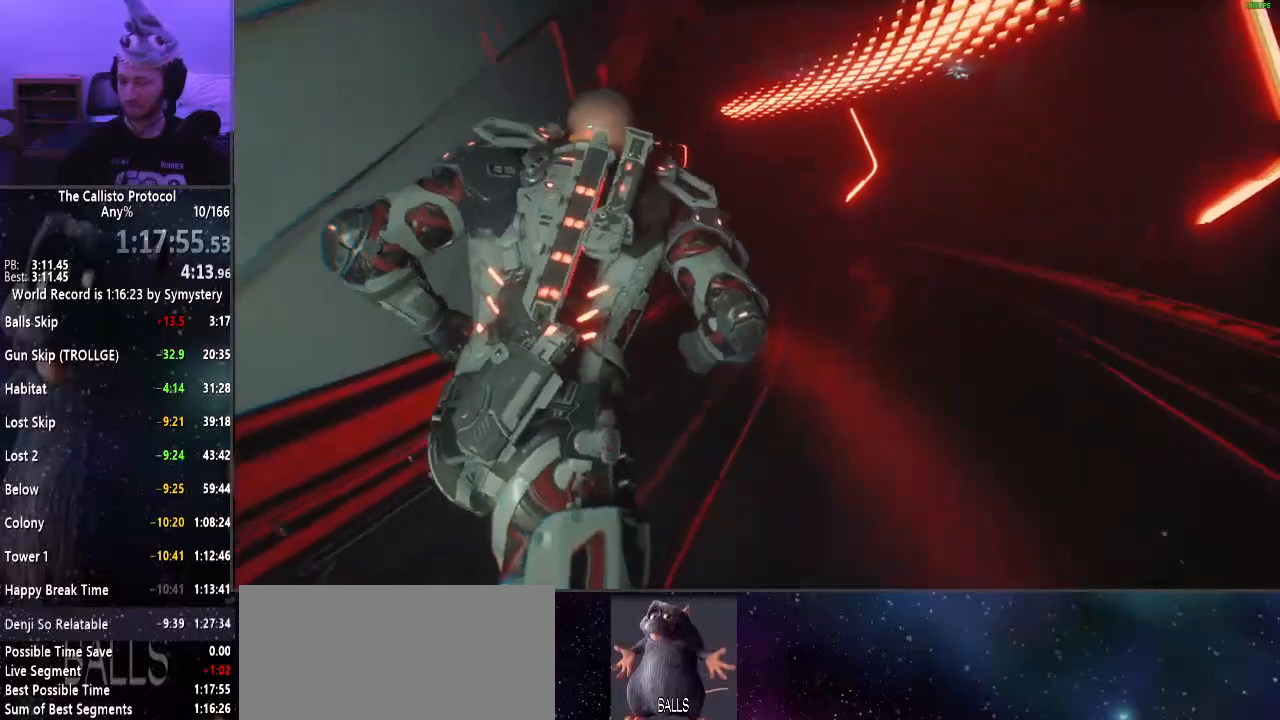
{"keys": ["shift", "w"], "mouse": [], "events": []}
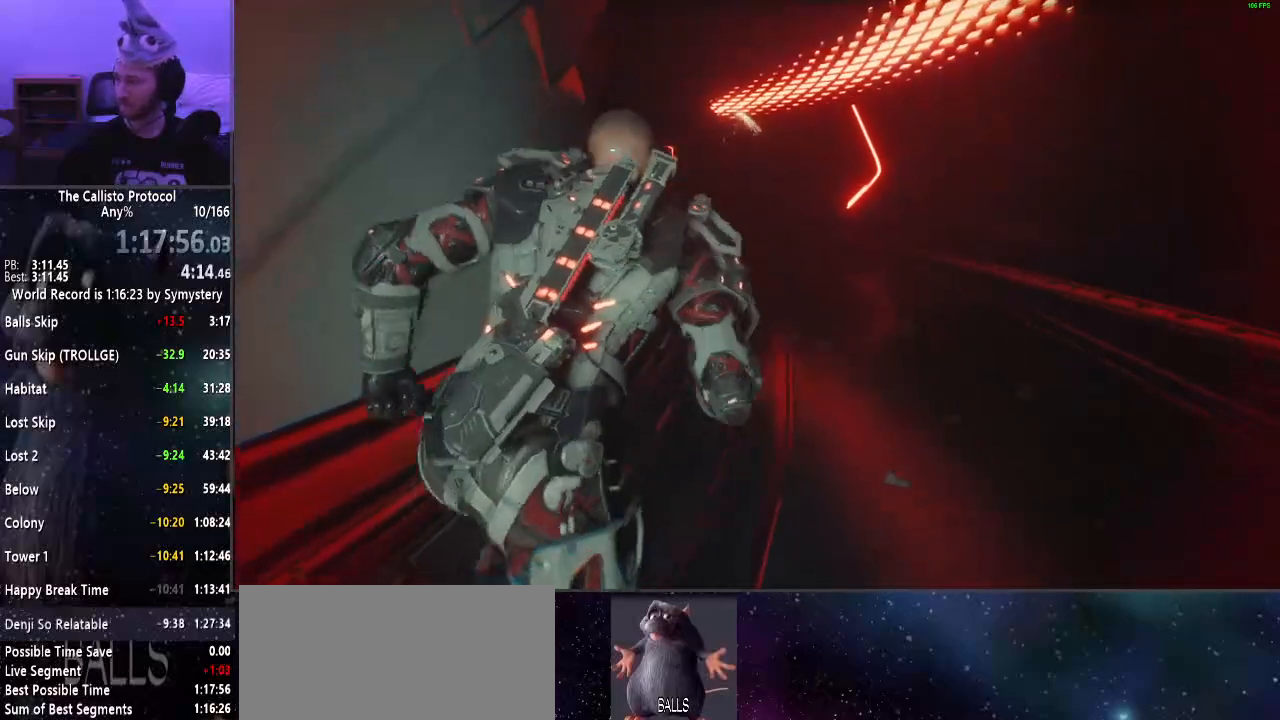
{"keys": ["shift", "w"], "mouse": [], "events": []}
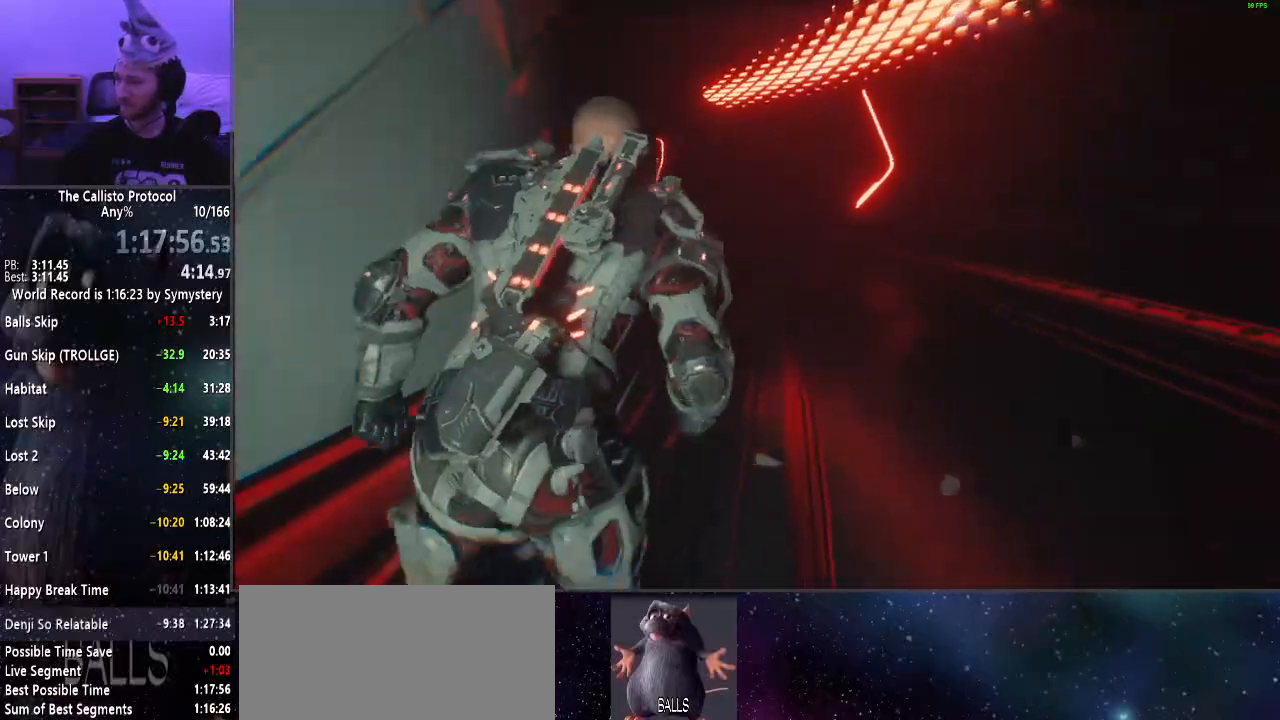
{"keys": ["shift", "w"], "mouse": [], "events": []}
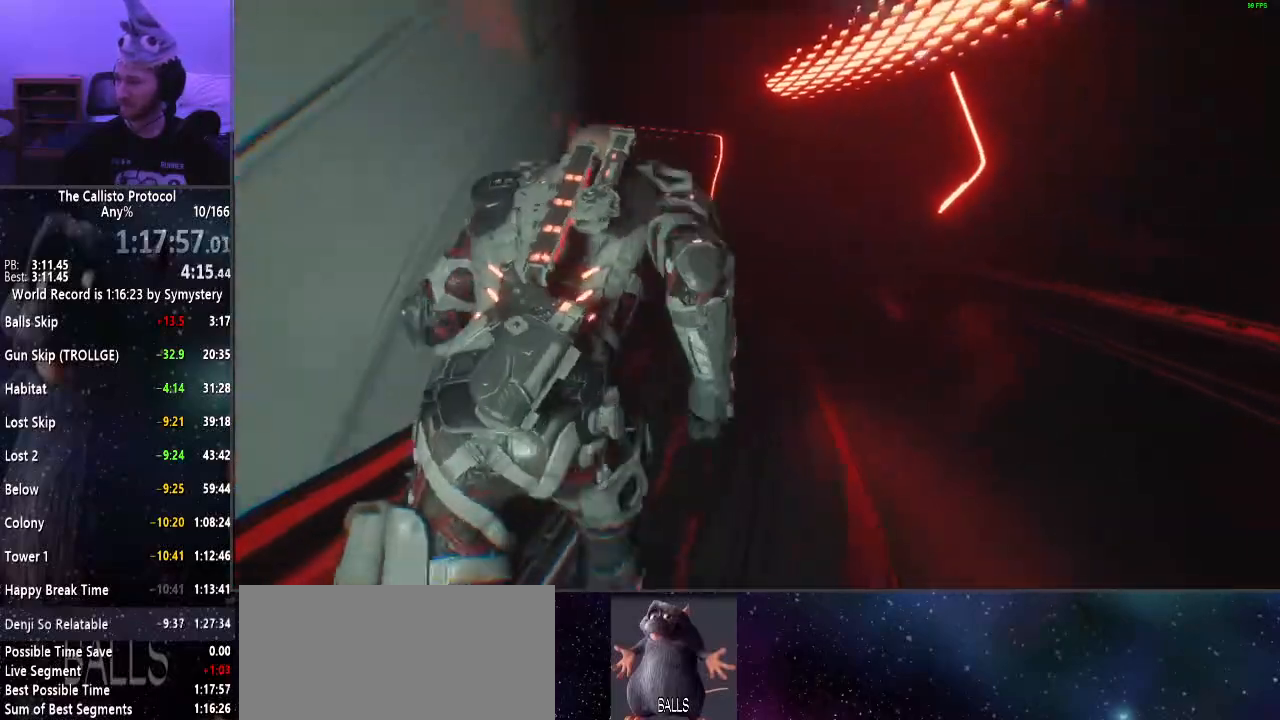
{"keys": ["shift", "w"], "mouse": [], "events": []}
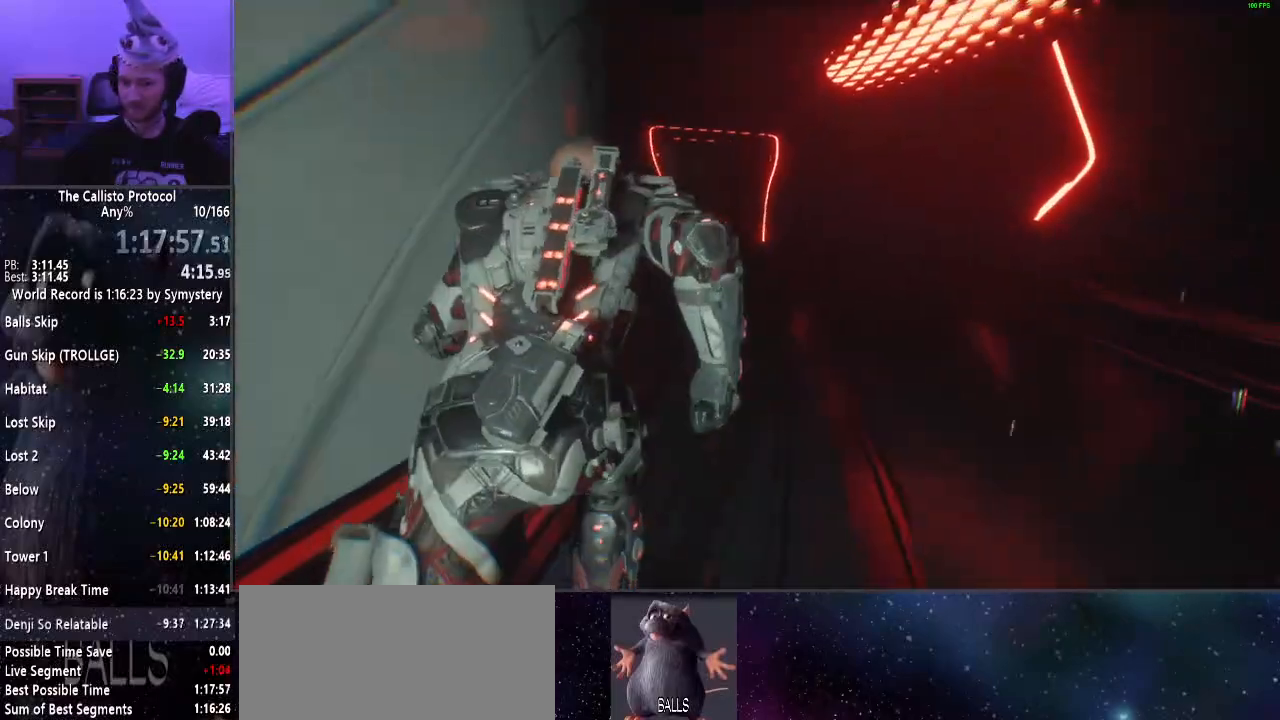
{"keys": ["shift", "w"], "mouse": [], "events": []}
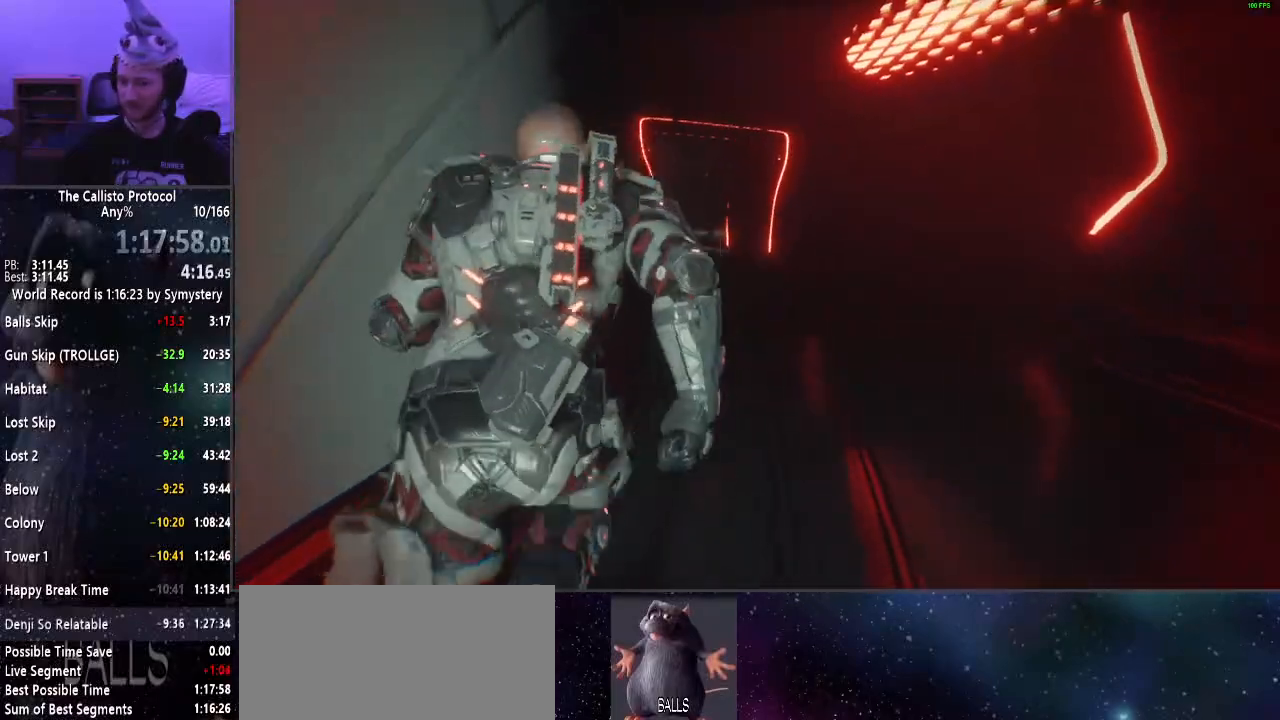
{"keys": ["shift", "w"], "mouse": [], "events": []}
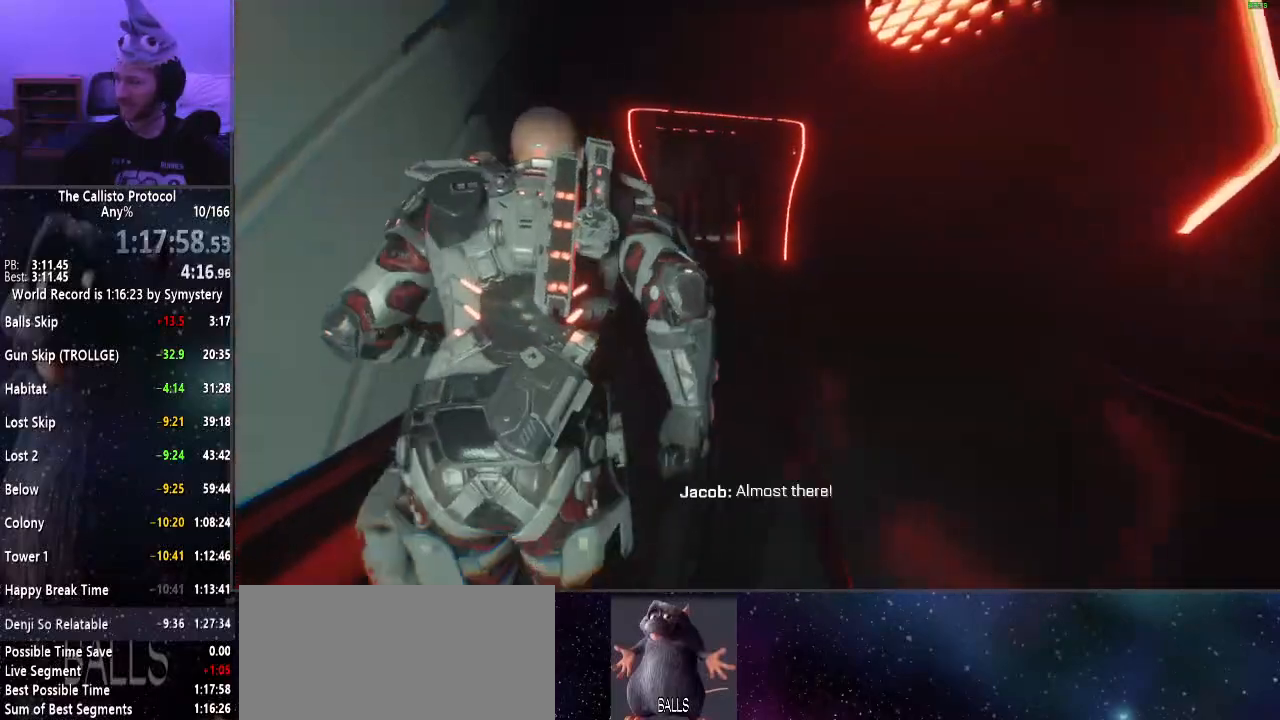
{"keys": ["shift", "w"], "mouse": [], "events": []}
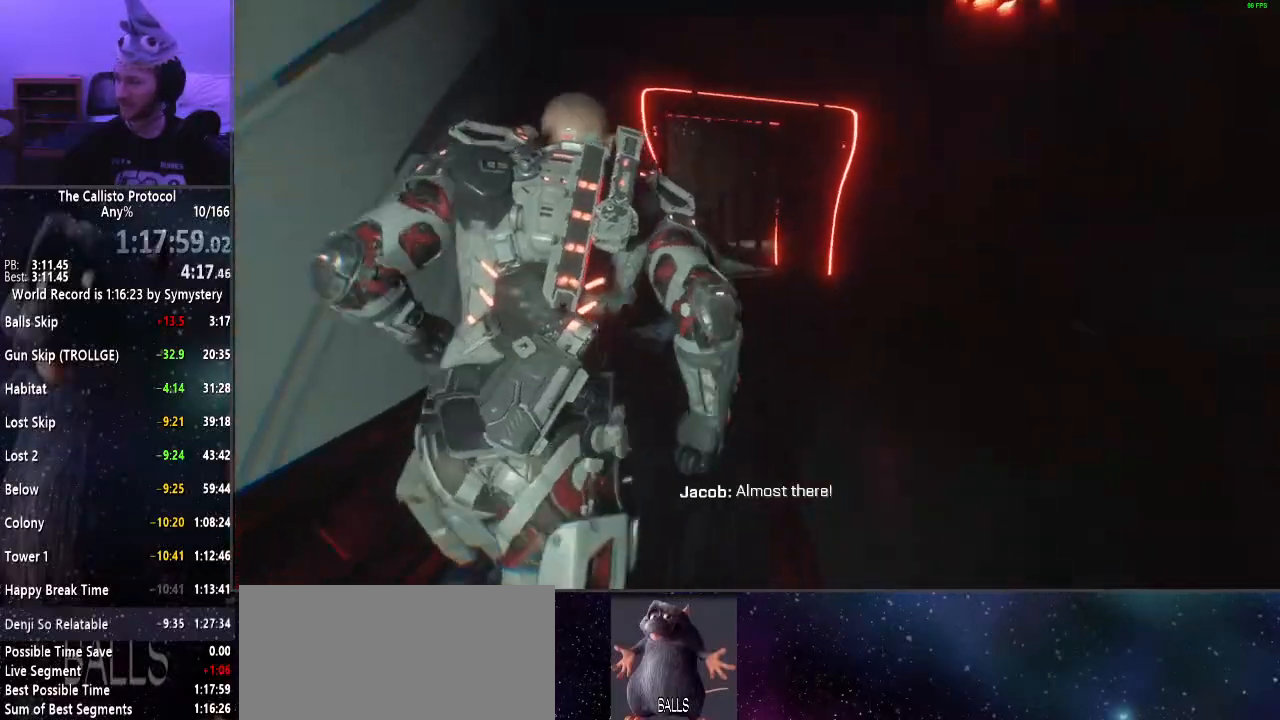
{"keys": ["shift", "w"], "mouse": [], "events": []}
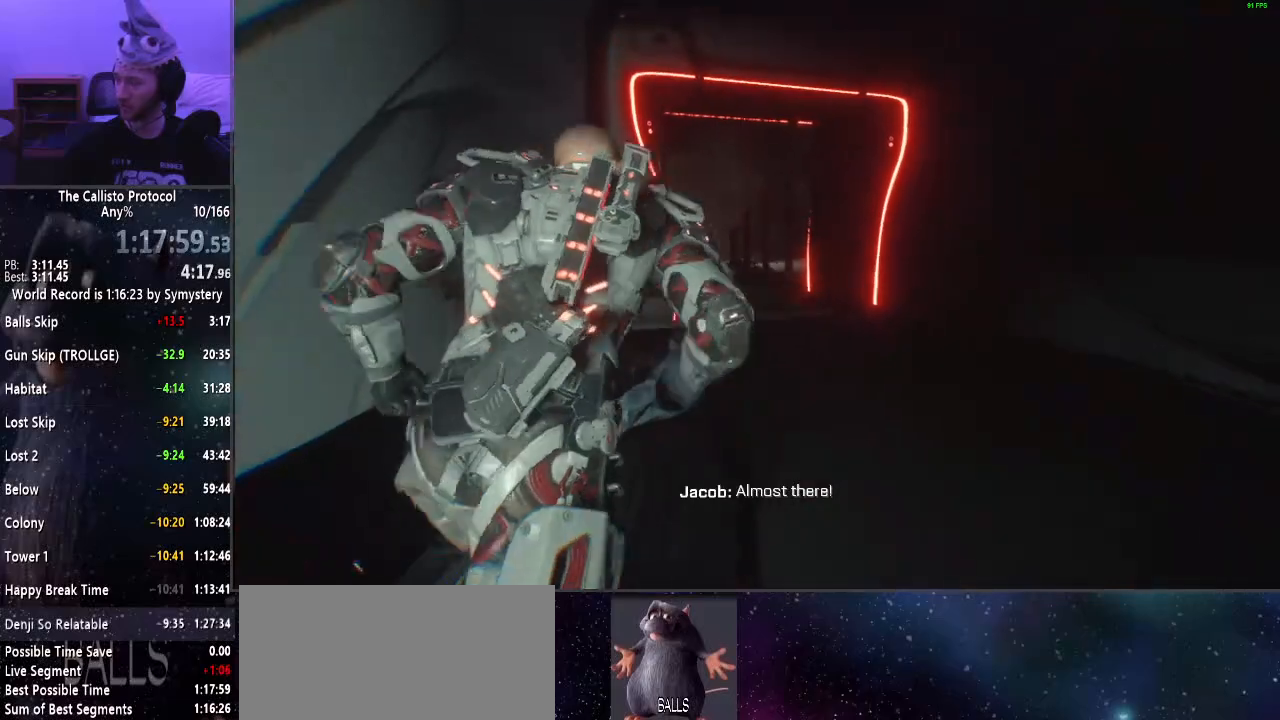
{"keys": ["shift", "w"], "mouse": [], "events": []}
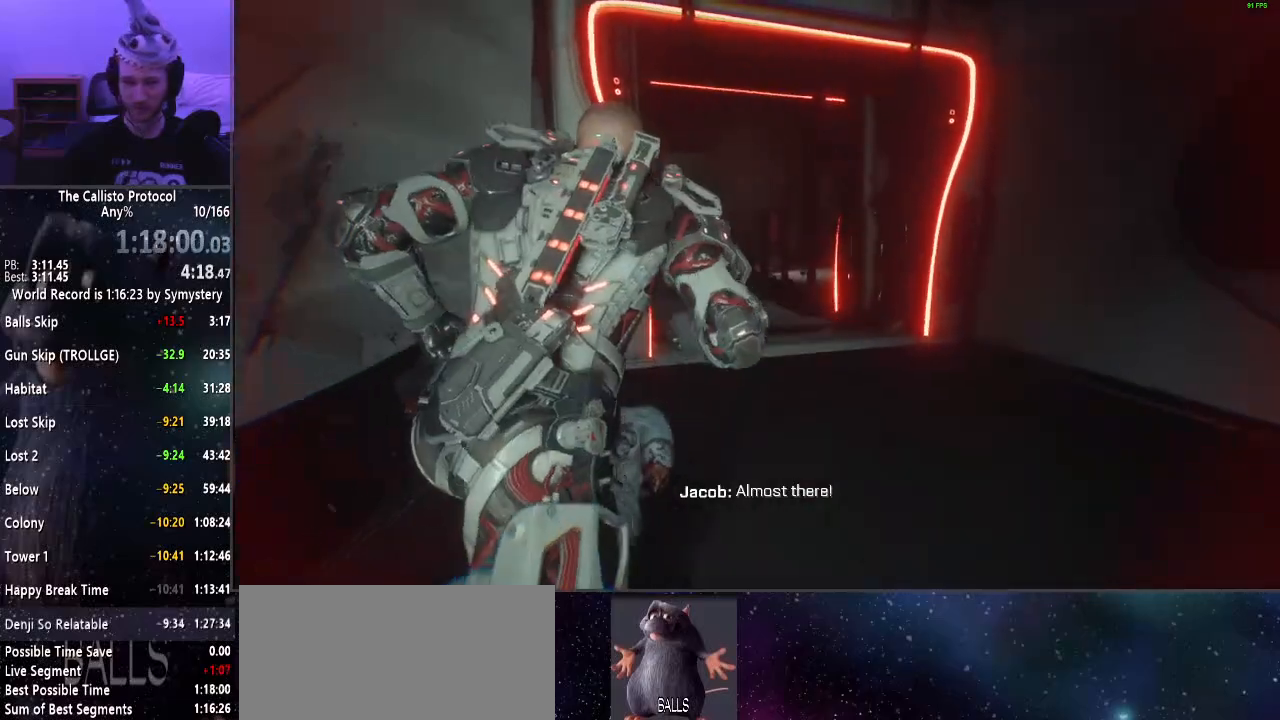
{"keys": ["shift", "w"], "mouse": [], "events": []}
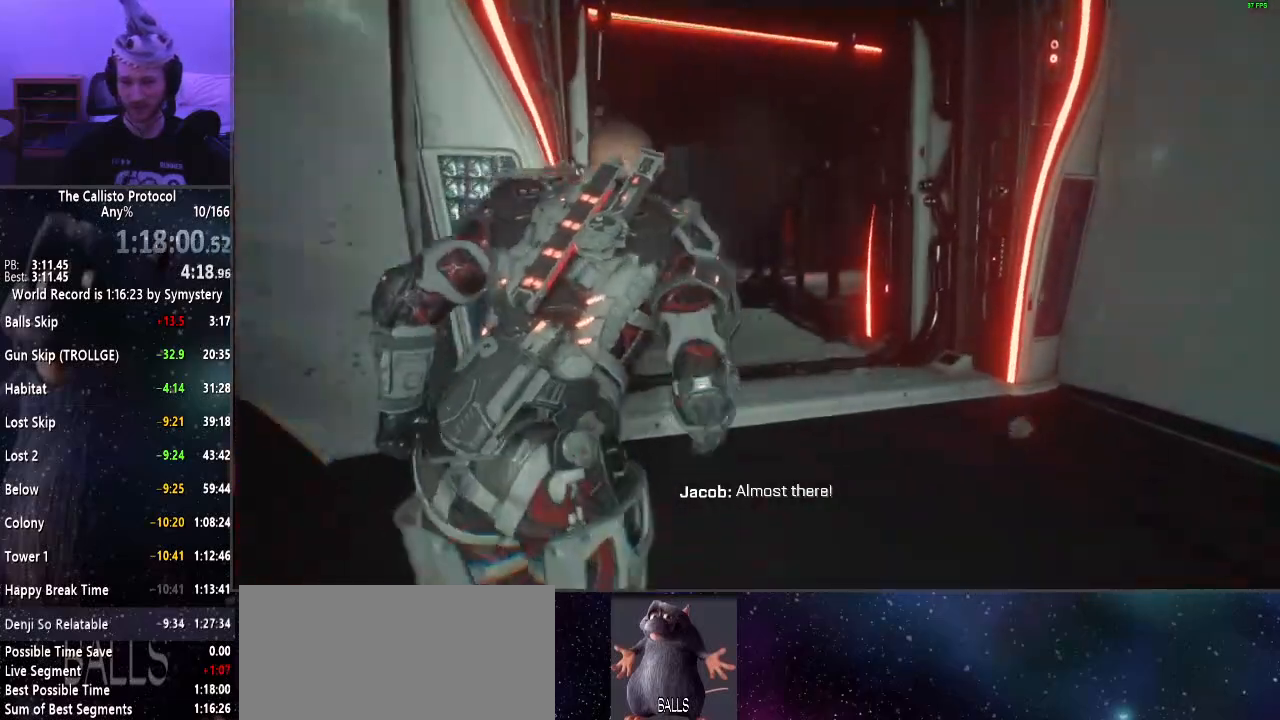
{"keys": ["shift", "w"], "mouse": [], "events": []}
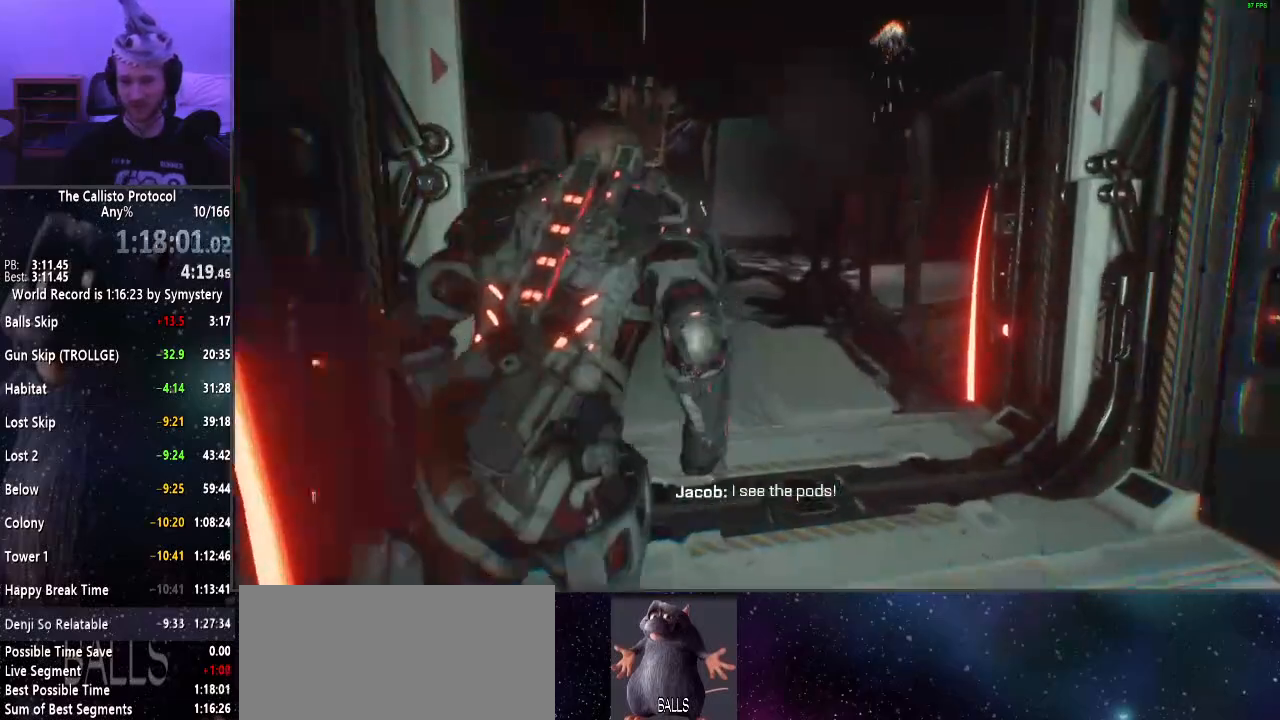
{"keys": ["shift", "w"], "mouse": [], "events": []}
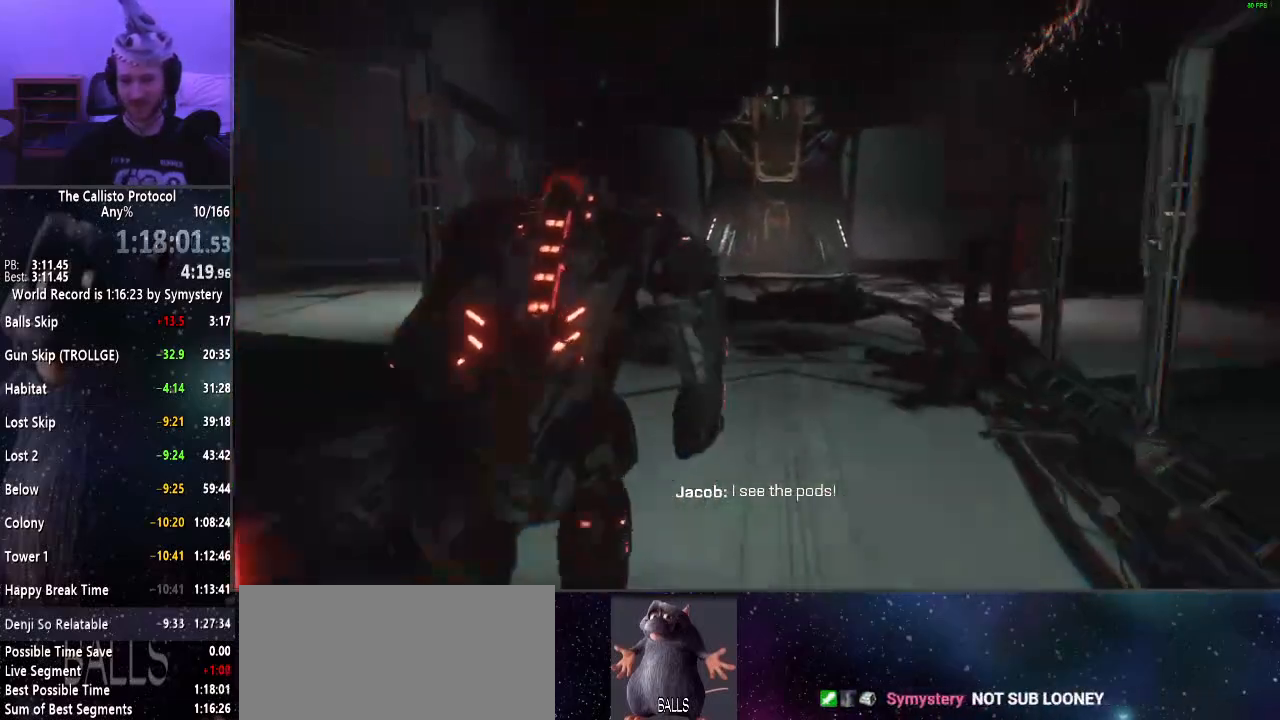
{"keys": ["shift", "w"], "mouse": [], "events": []}
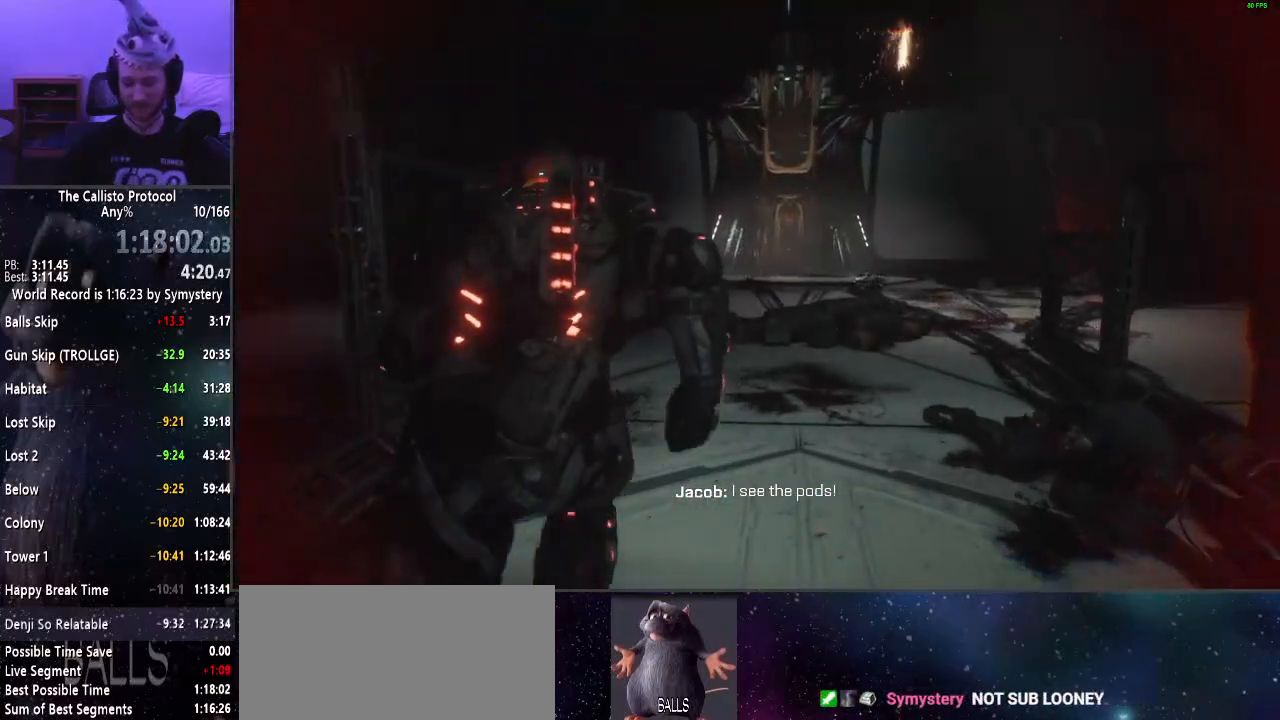
{"keys": ["shift", "w"], "mouse": [], "events": []}
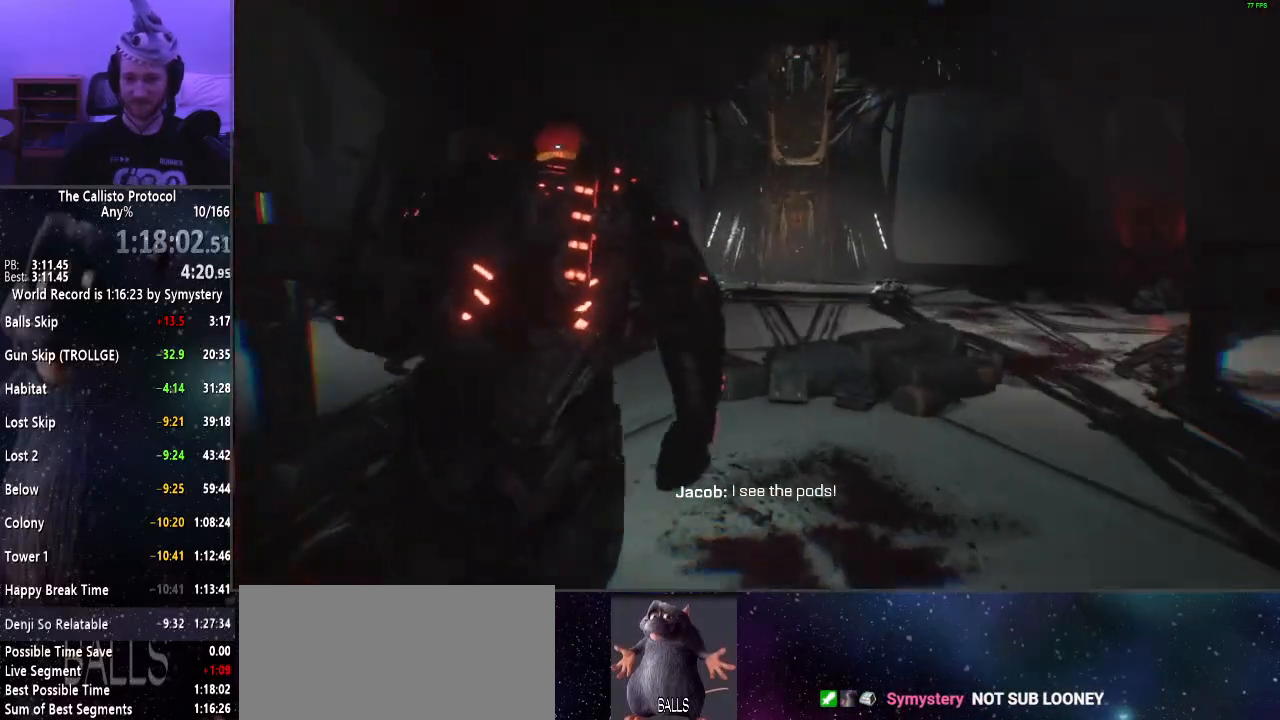
{"keys": ["shift", "w"], "mouse": [], "events": []}
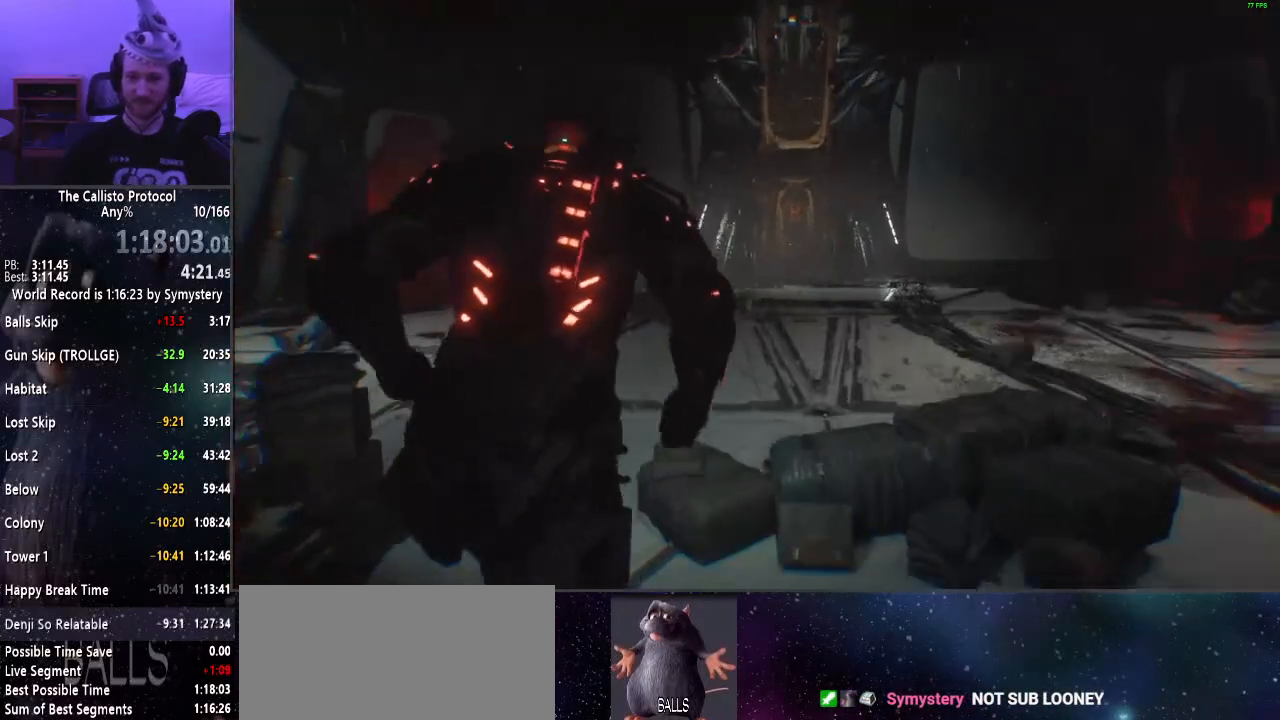
{"keys": [], "mouse": [], "events": [[334, "shift", "up"], [334, "w", "up"]]}